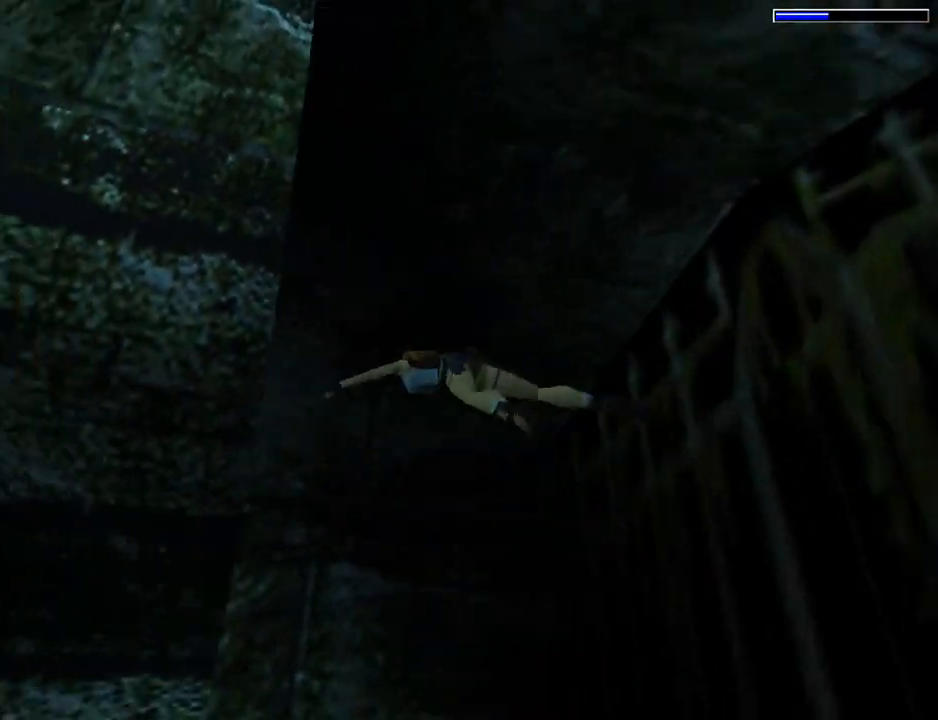
Gameplay with a controller (PlayStation layout); each line is a JSON object with the inputs held at the frame after it (dt_ms = milliseconds from this image to that frame). "events" lists button and stick changes between this image and that frame as [ms after this image, input, new state], when the widget could be followed in between. Not read: L2 R2 right_stick.
{"dt_ms": 500, "buttons": ["SQUARE", "DPAD_DOWN", "DPAD_LEFT"], "left_stick": "center", "events": []}
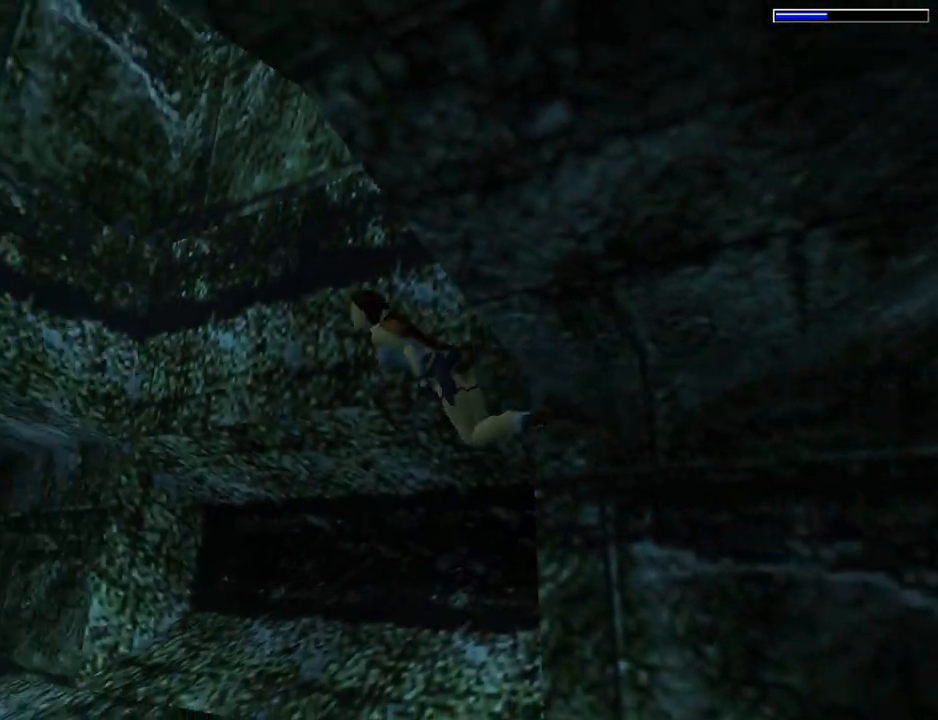
{"dt_ms": 500, "buttons": ["SQUARE", "DPAD_DOWN"], "left_stick": "center", "events": [[433, "DPAD_LEFT", "up"]]}
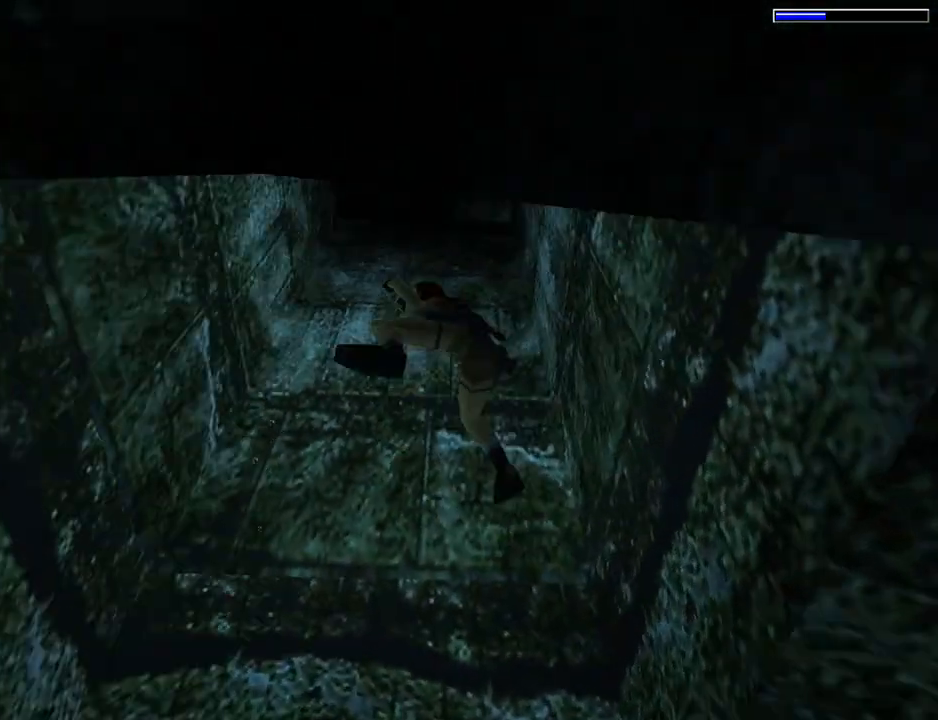
{"dt_ms": 500, "buttons": ["SQUARE", "DPAD_DOWN", "DPAD_LEFT"], "left_stick": "center", "events": [[200, "DPAD_LEFT", "down"]]}
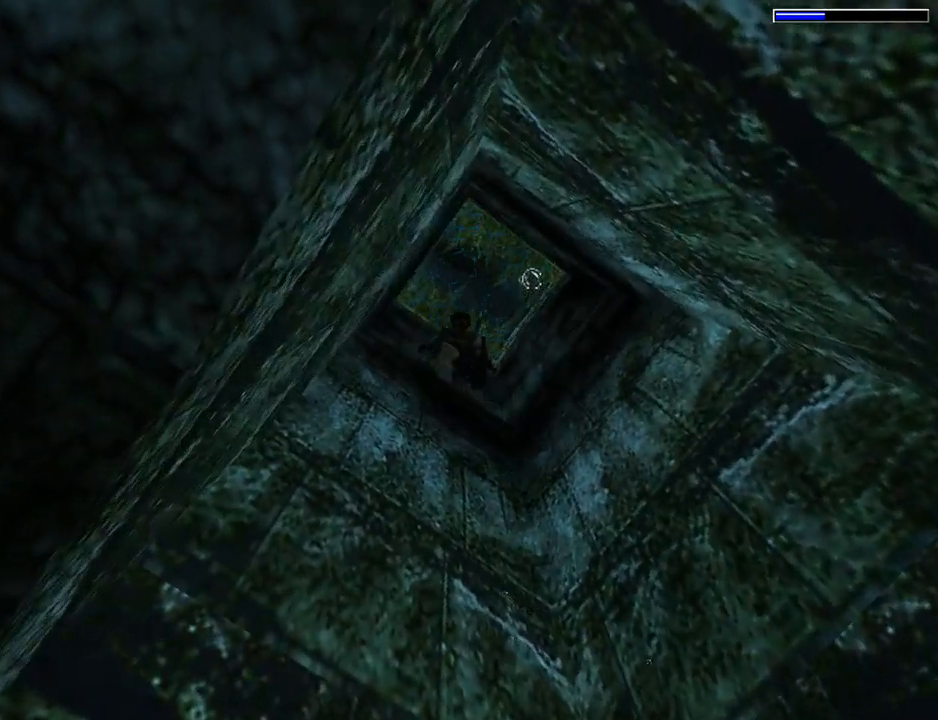
{"dt_ms": 500, "buttons": ["SQUARE"], "left_stick": "center", "events": [[67, "DPAD_DOWN", "up"], [133, "DPAD_LEFT", "up"]]}
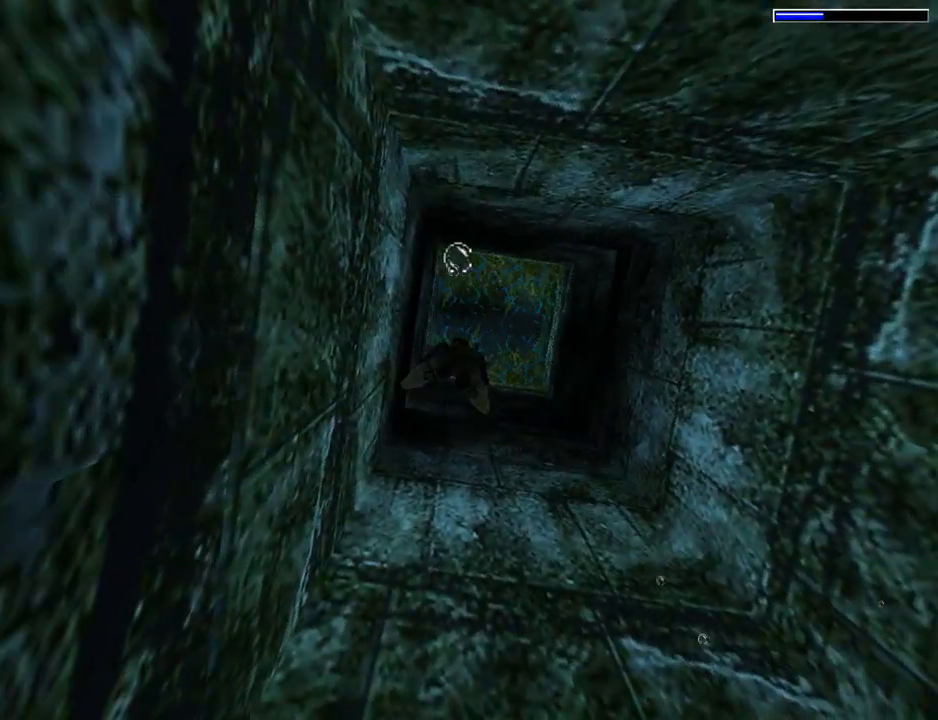
{"dt_ms": 500, "buttons": ["SQUARE", "DPAD_RIGHT"], "left_stick": "center", "events": [[67, "DPAD_RIGHT", "down"]]}
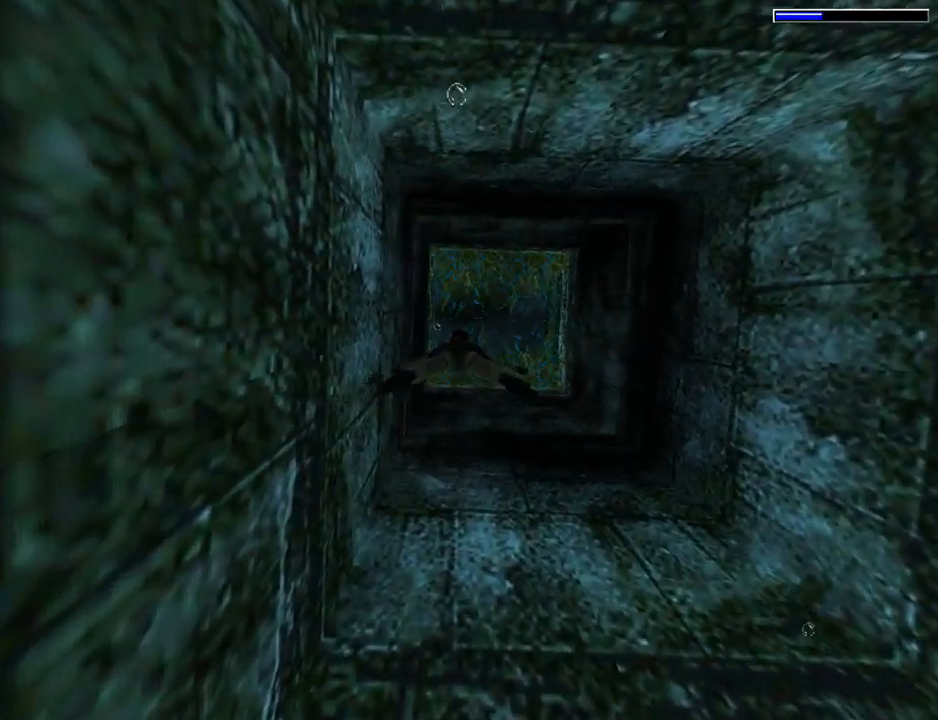
{"dt_ms": 500, "buttons": ["SQUARE", "DPAD_UP"], "left_stick": "center", "events": [[200, "DPAD_RIGHT", "up"], [400, "DPAD_UP", "down"]]}
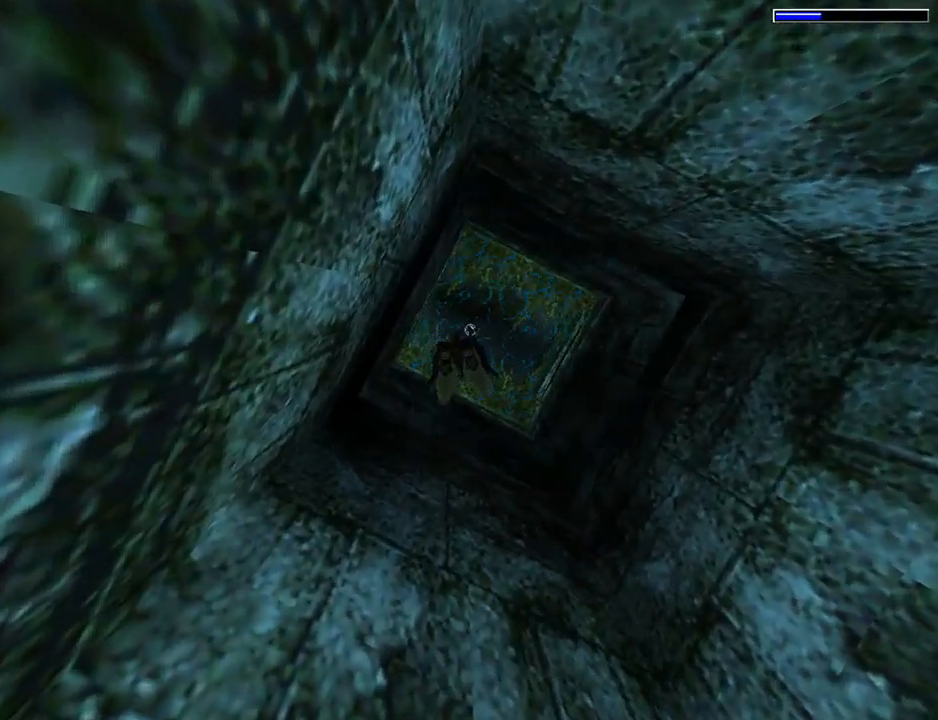
{"dt_ms": 500, "buttons": ["SQUARE"], "left_stick": "center", "events": [[33, "DPAD_UP", "up"]]}
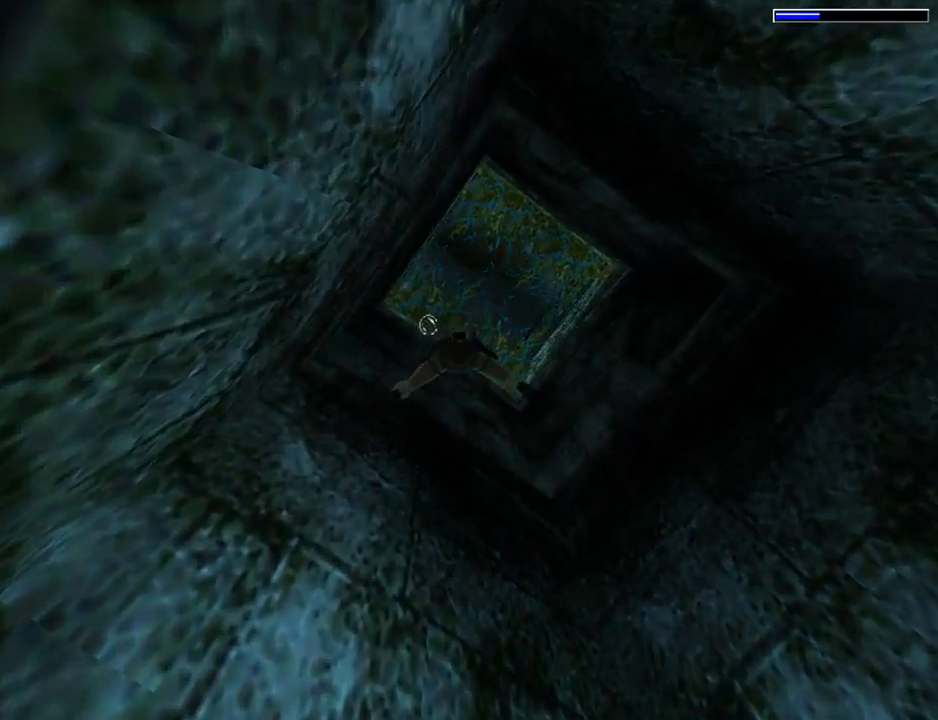
{"dt_ms": 500, "buttons": ["SQUARE", "DPAD_RIGHT"], "left_stick": "center", "events": [[33, "DPAD_RIGHT", "down"]]}
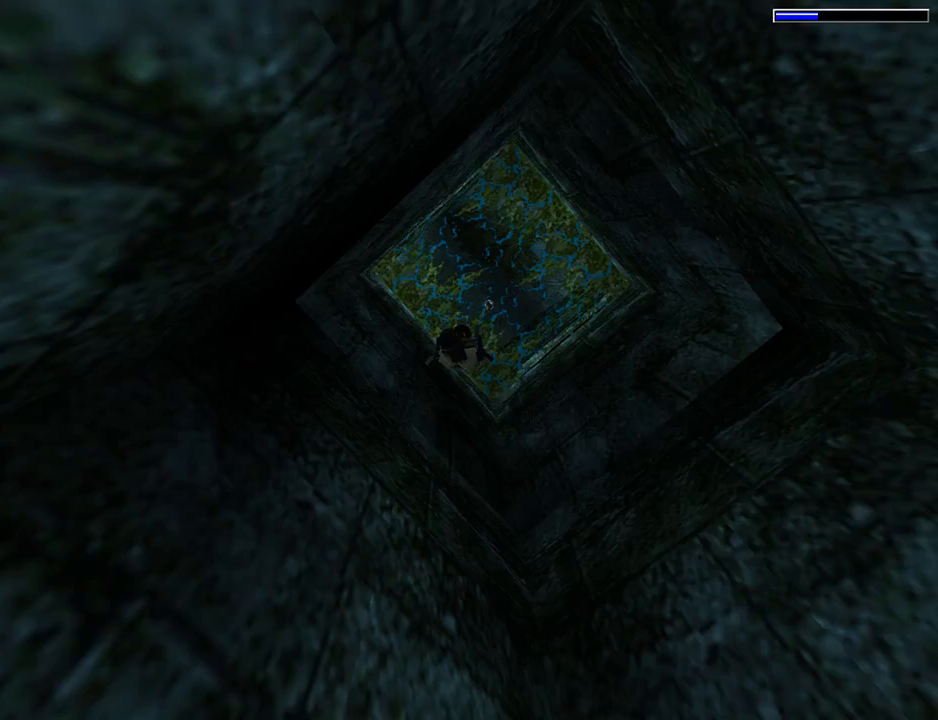
{"dt_ms": 500, "buttons": ["SQUARE"], "left_stick": "center", "events": [[133, "DPAD_UP", "down"], [200, "DPAD_RIGHT", "up"], [300, "DPAD_UP", "up"]]}
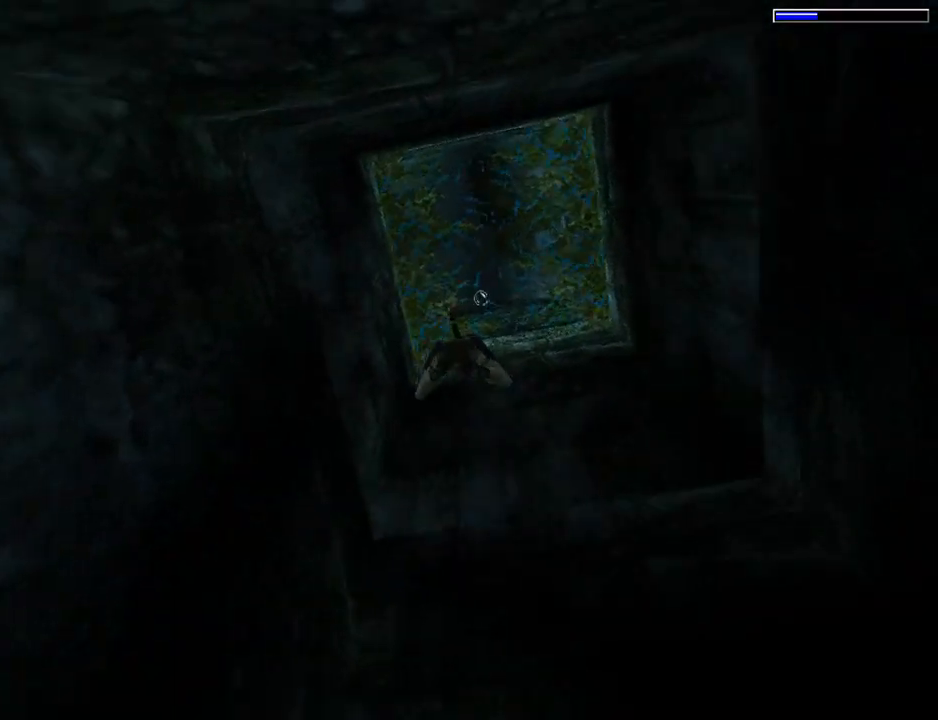
{"dt_ms": 500, "buttons": ["SQUARE", "DPAD_RIGHT"], "left_stick": "center", "events": [[100, "DPAD_RIGHT", "down"]]}
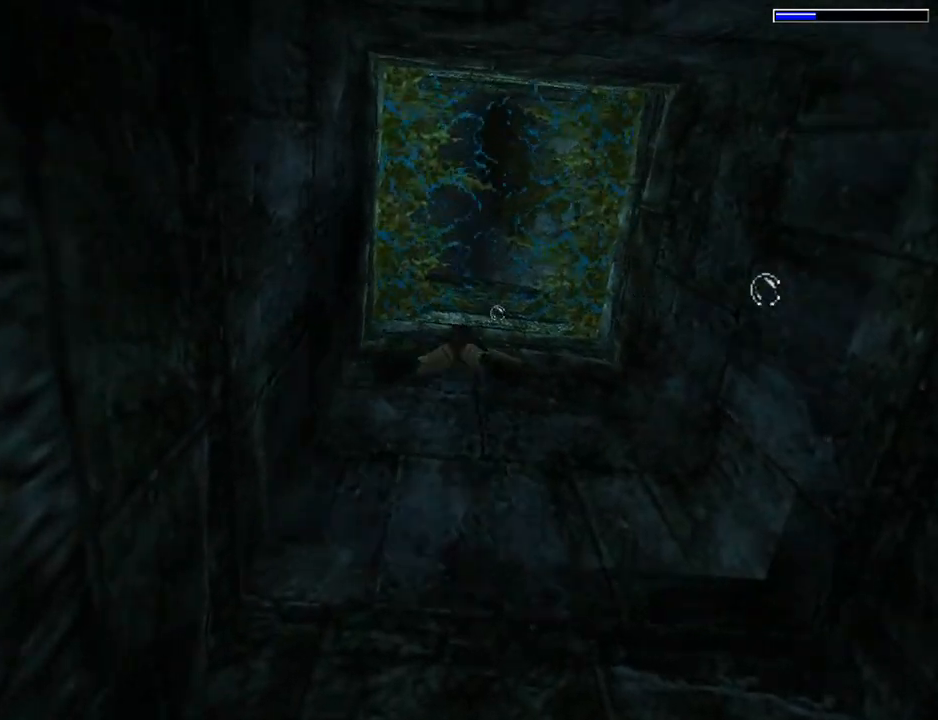
{"dt_ms": 500, "buttons": ["SQUARE", "DPAD_RIGHT"], "left_stick": "center", "events": []}
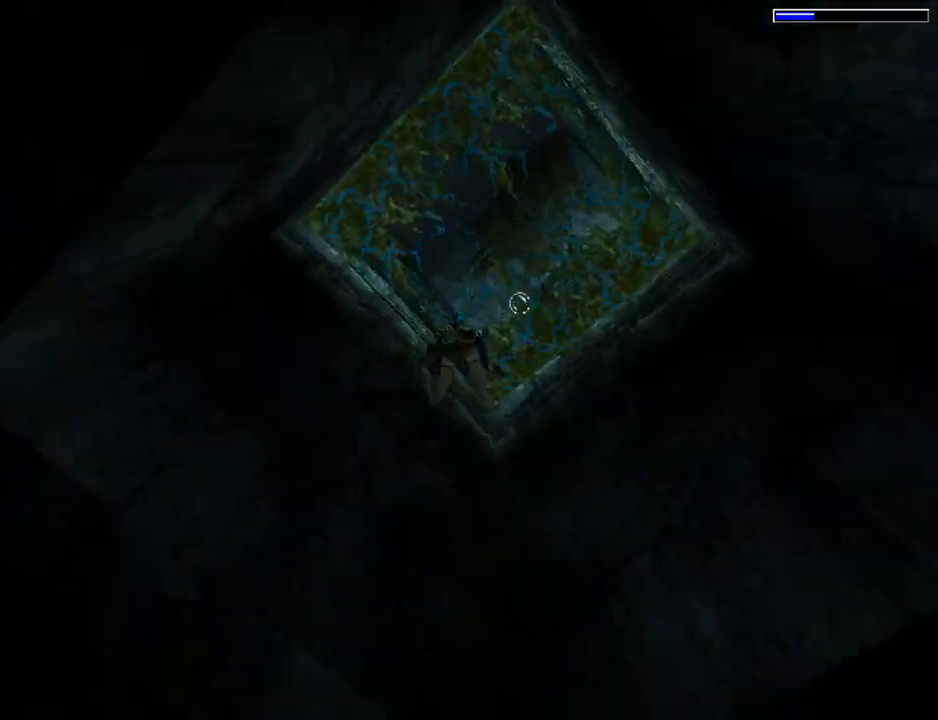
{"dt_ms": 500, "buttons": ["SQUARE"], "left_stick": "center", "events": [[33, "DPAD_UP", "down"], [67, "DPAD_RIGHT", "up"], [200, "DPAD_UP", "up"]]}
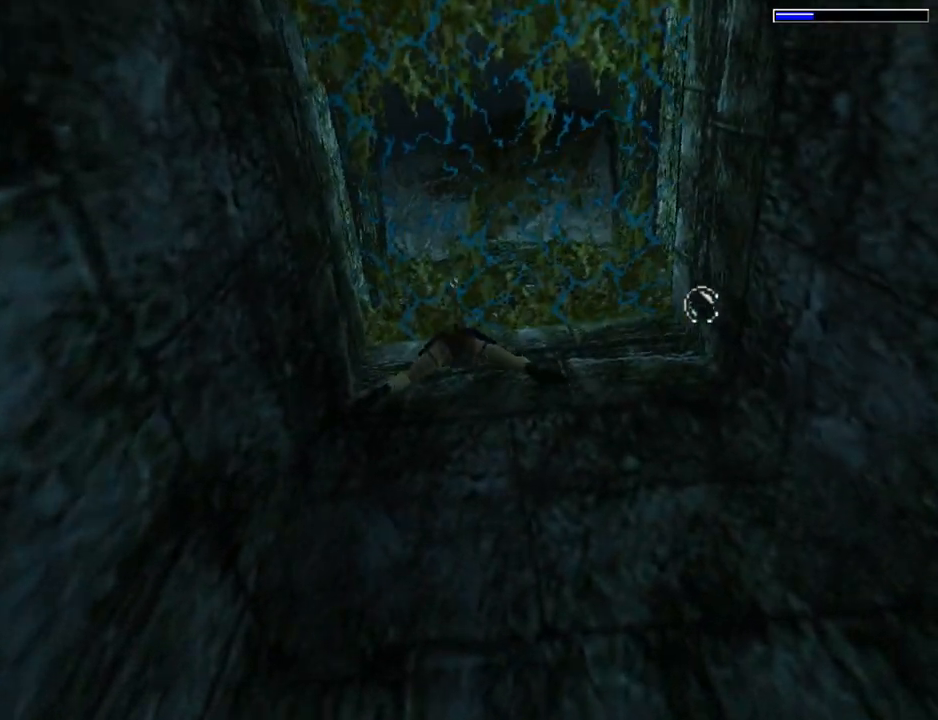
{"dt_ms": 500, "buttons": ["SQUARE", "DPAD_RIGHT"], "left_stick": "center", "events": [[233, "DPAD_RIGHT", "down"]]}
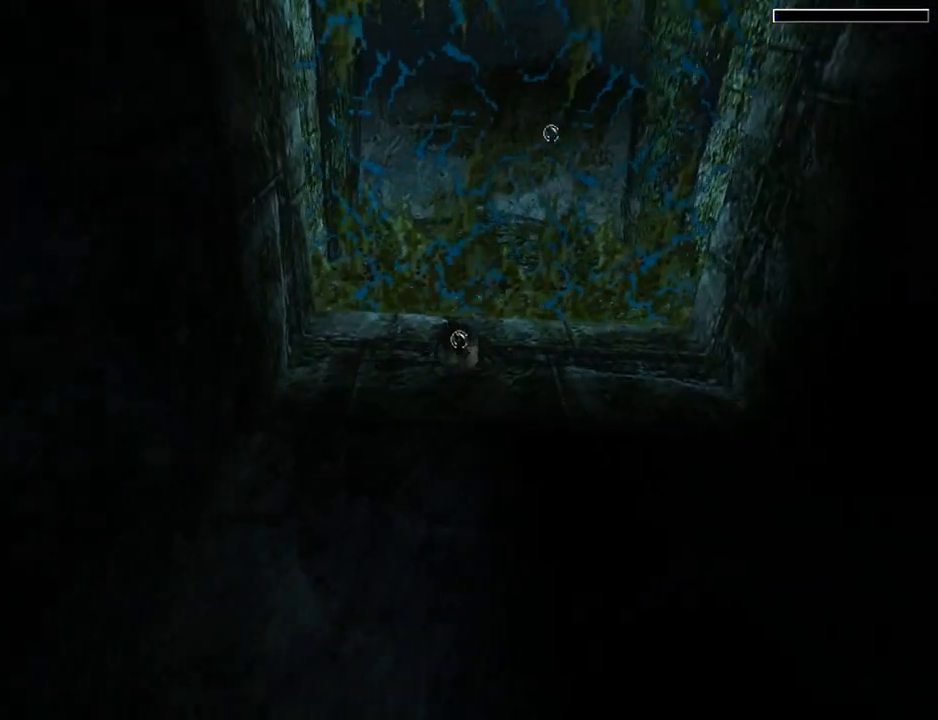
{"dt_ms": 500, "buttons": ["SQUARE"], "left_stick": "center", "events": [[133, "DPAD_DOWN", "down"], [133, "DPAD_RIGHT", "up"], [300, "DPAD_DOWN", "up"]]}
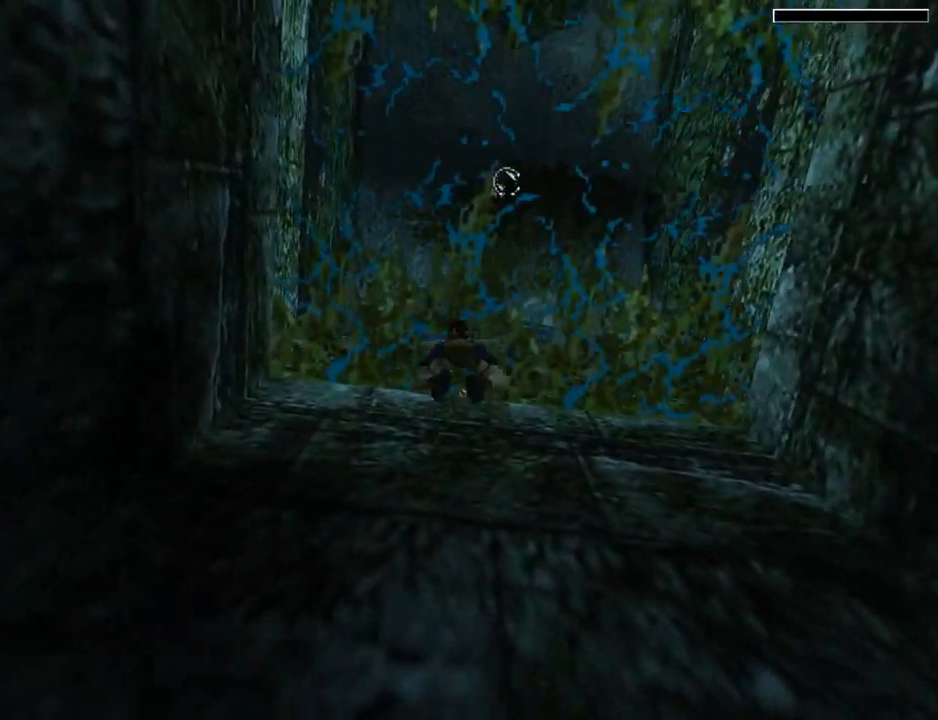
{"dt_ms": 500, "buttons": ["DPAD_UP"], "left_stick": "center", "events": [[400, "DPAD_UP", "down"], [400, "SQUARE", "up"]]}
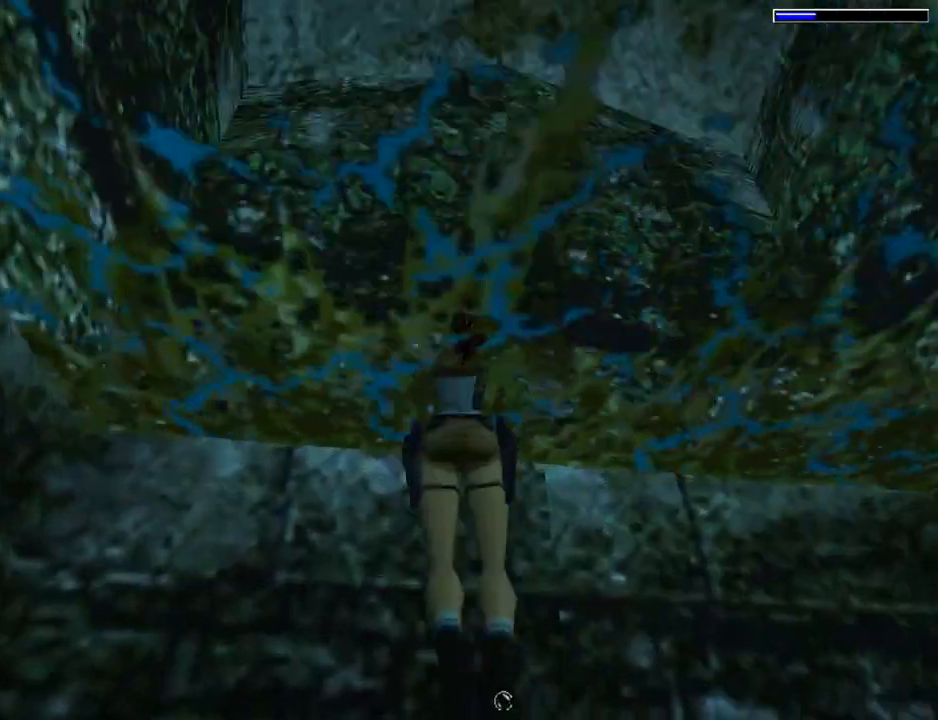
{"dt_ms": 500, "buttons": ["CROSS", "DPAD_UP"], "left_stick": "center", "events": [[133, "CROSS", "down"], [167, "DPAD_LEFT", "down"], [300, "DPAD_LEFT", "up"]]}
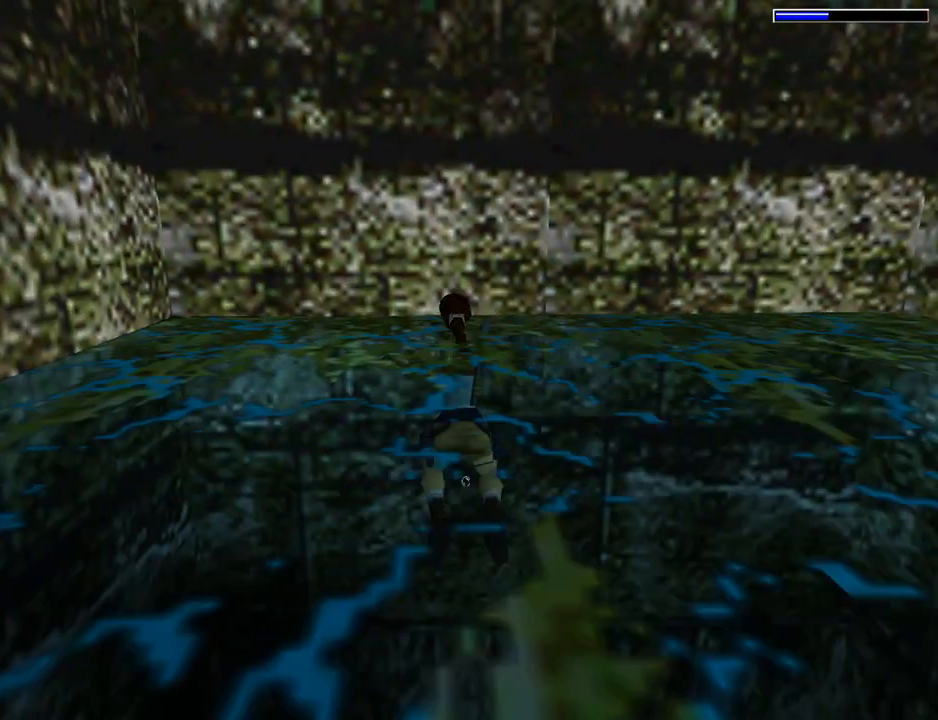
{"dt_ms": 500, "buttons": ["DPAD_UP", "DPAD_RIGHT"], "left_stick": "center", "events": [[100, "DPAD_RIGHT", "down"], [233, "DPAD_UP", "up"], [267, "CROSS", "up"], [400, "DPAD_UP", "down"]]}
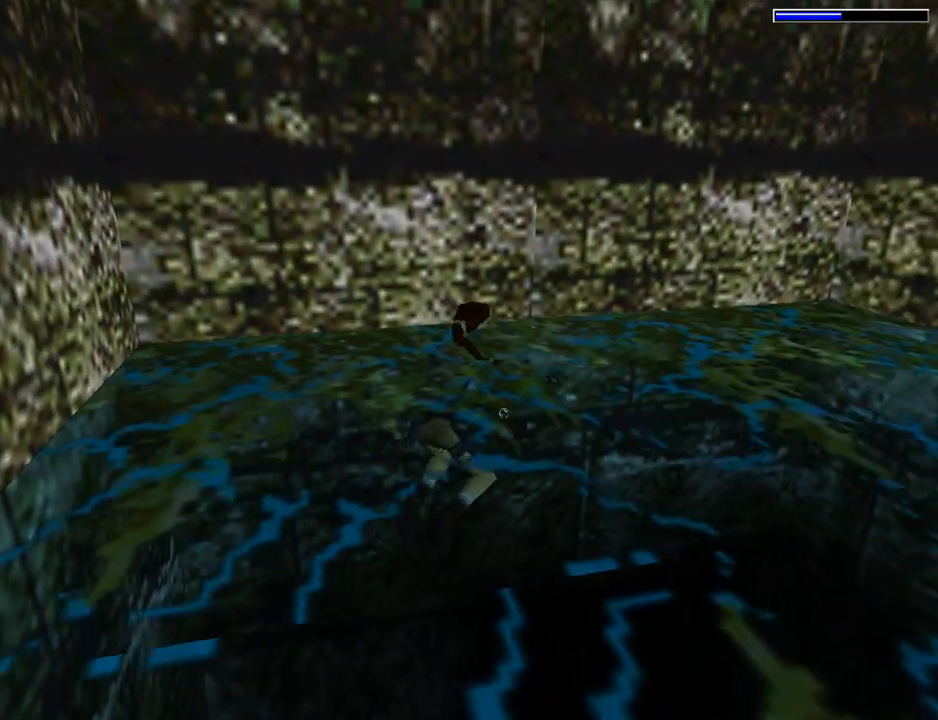
{"dt_ms": 500, "buttons": ["DPAD_UP", "DPAD_RIGHT"], "left_stick": "center", "events": []}
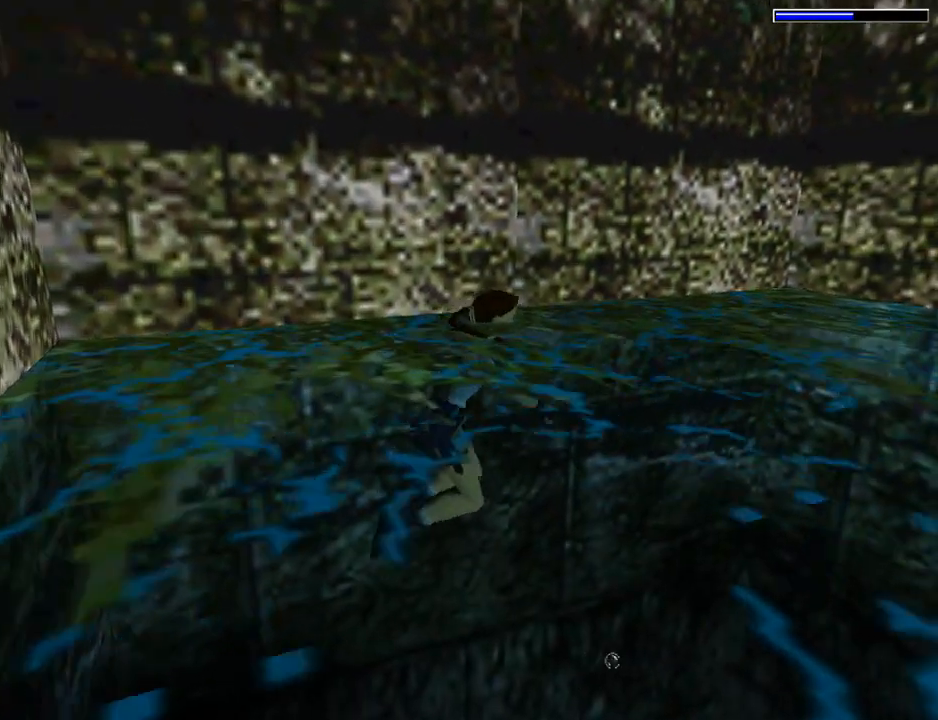
{"dt_ms": 500, "buttons": ["DPAD_UP"], "left_stick": "center", "events": [[467, "DPAD_RIGHT", "up"]]}
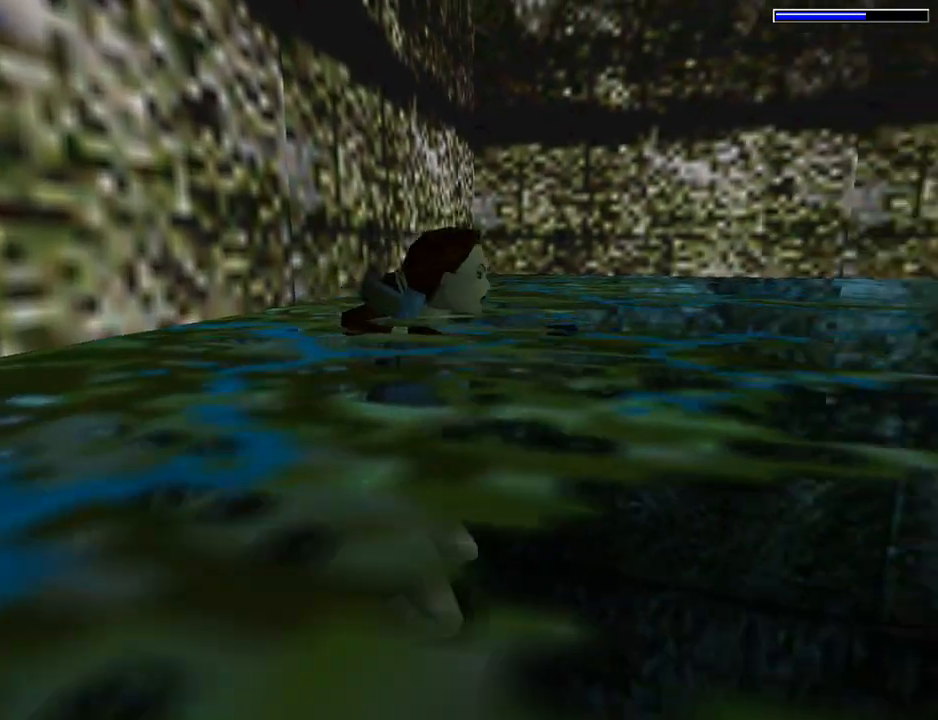
{"dt_ms": 500, "buttons": ["L1", "DPAD_UP"], "left_stick": "center", "events": [[400, "L1", "down"]]}
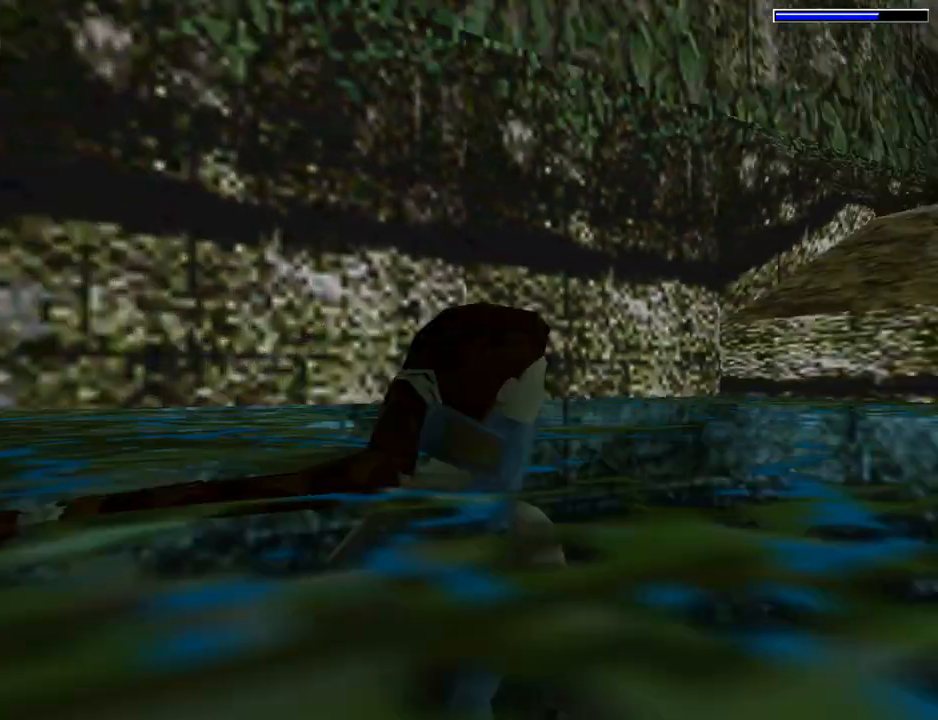
{"dt_ms": 500, "buttons": ["L1", "DPAD_UP"], "left_stick": "center", "events": []}
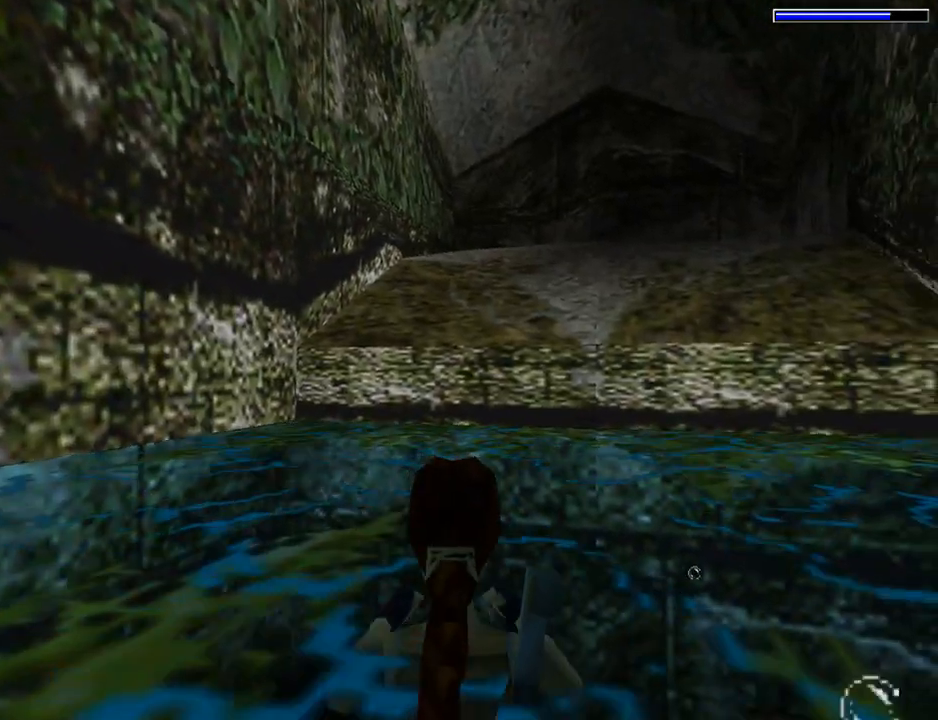
{"dt_ms": 500, "buttons": ["DPAD_UP"], "left_stick": "center", "events": [[100, "L1", "up"], [367, "DPAD_RIGHT", "down"], [500, "DPAD_RIGHT", "up"]]}
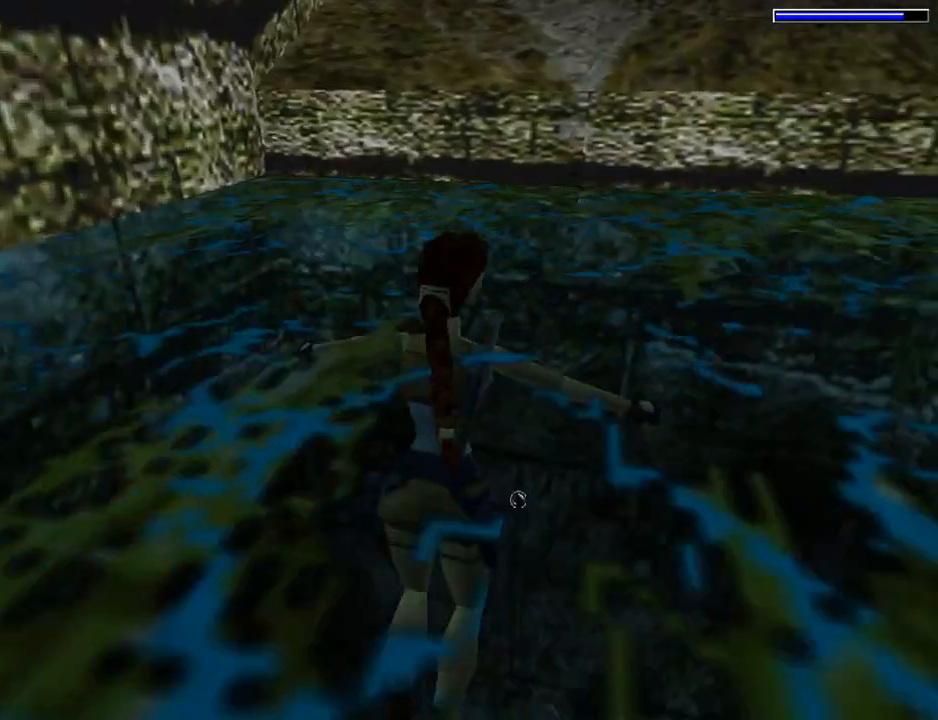
{"dt_ms": 500, "buttons": ["CROSS", "DPAD_UP"], "left_stick": "center", "events": [[133, "CROSS", "down"]]}
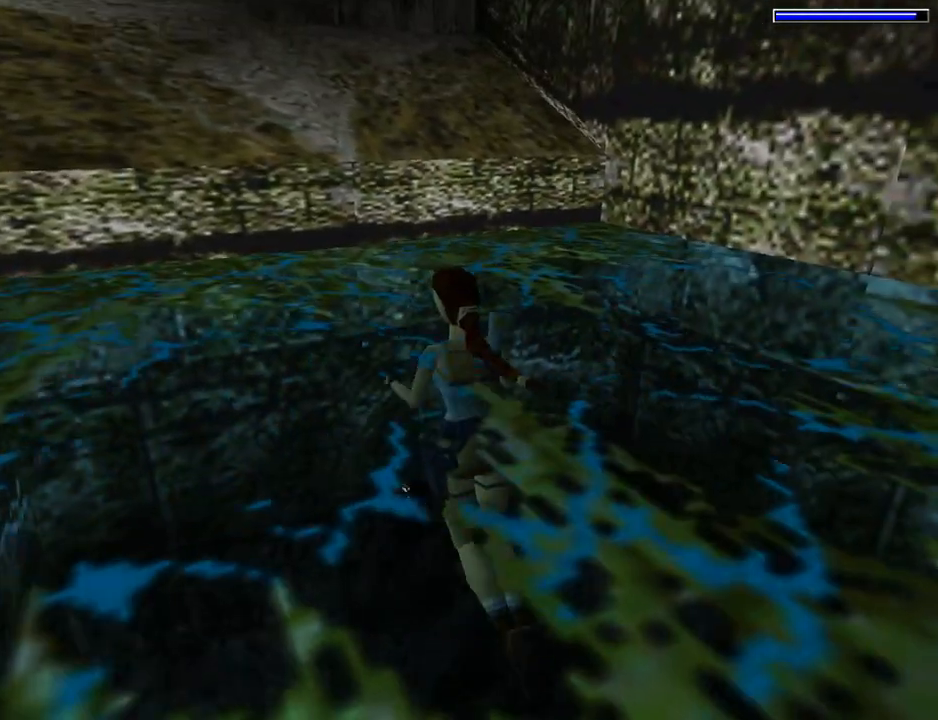
{"dt_ms": 500, "buttons": ["CROSS", "DPAD_UP"], "left_stick": "center", "events": [[267, "DPAD_LEFT", "down"], [367, "DPAD_LEFT", "up"]]}
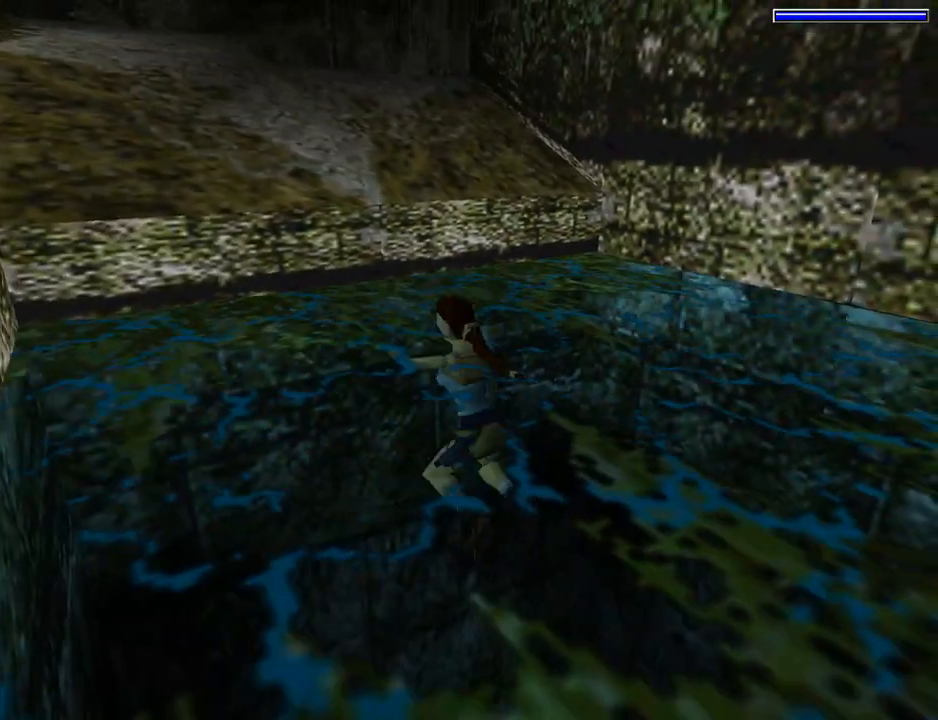
{"dt_ms": 500, "buttons": ["CROSS", "DPAD_UP"], "left_stick": "center", "events": []}
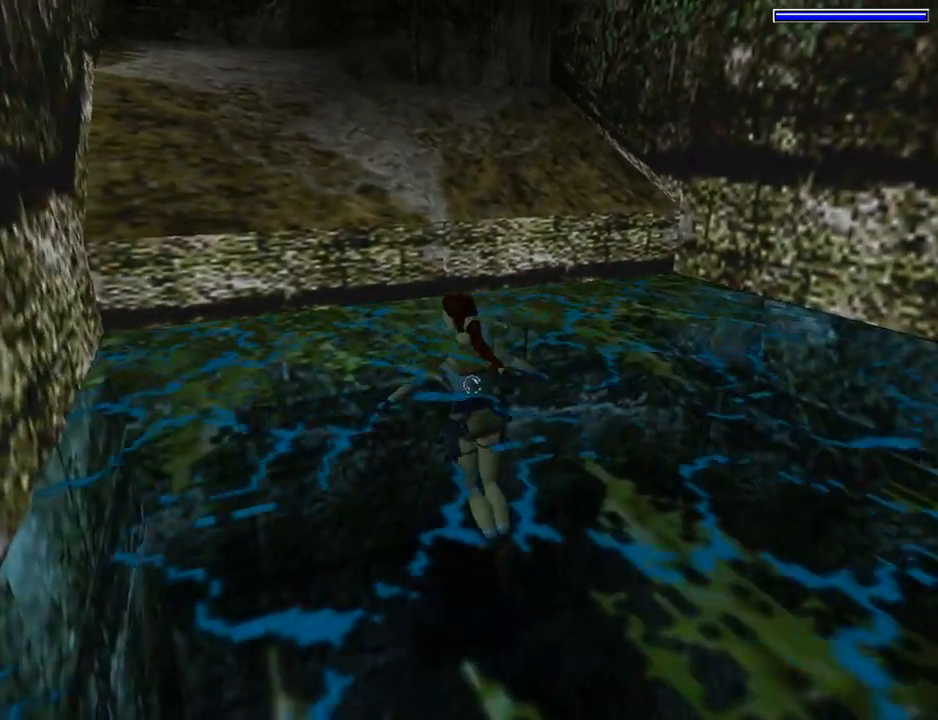
{"dt_ms": 500, "buttons": ["CROSS", "DPAD_UP"], "left_stick": "center", "events": []}
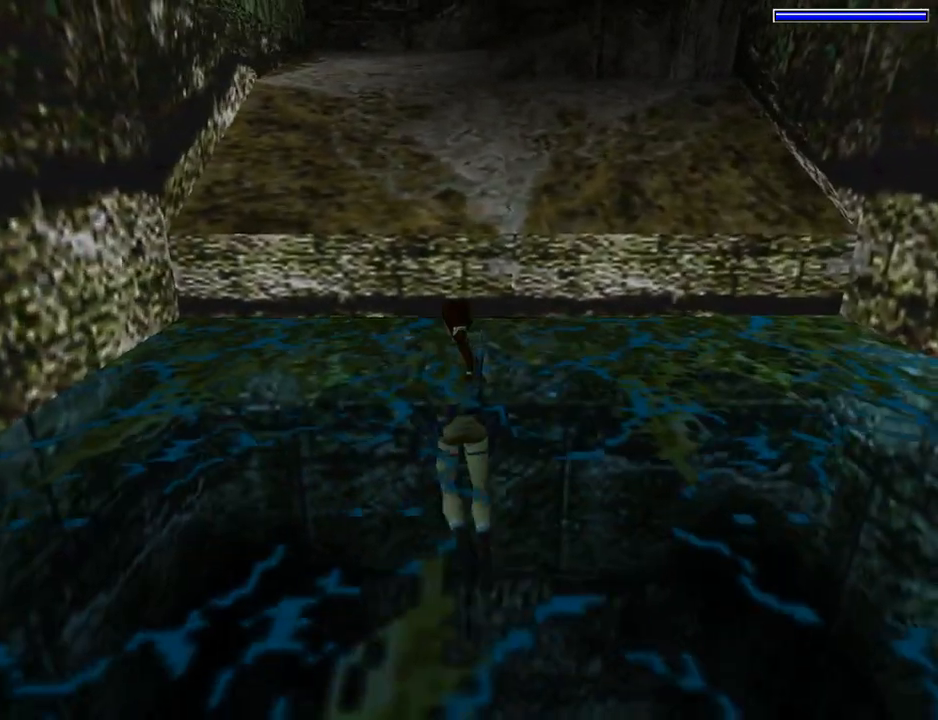
{"dt_ms": 500, "buttons": ["CROSS", "DPAD_UP"], "left_stick": "center", "events": []}
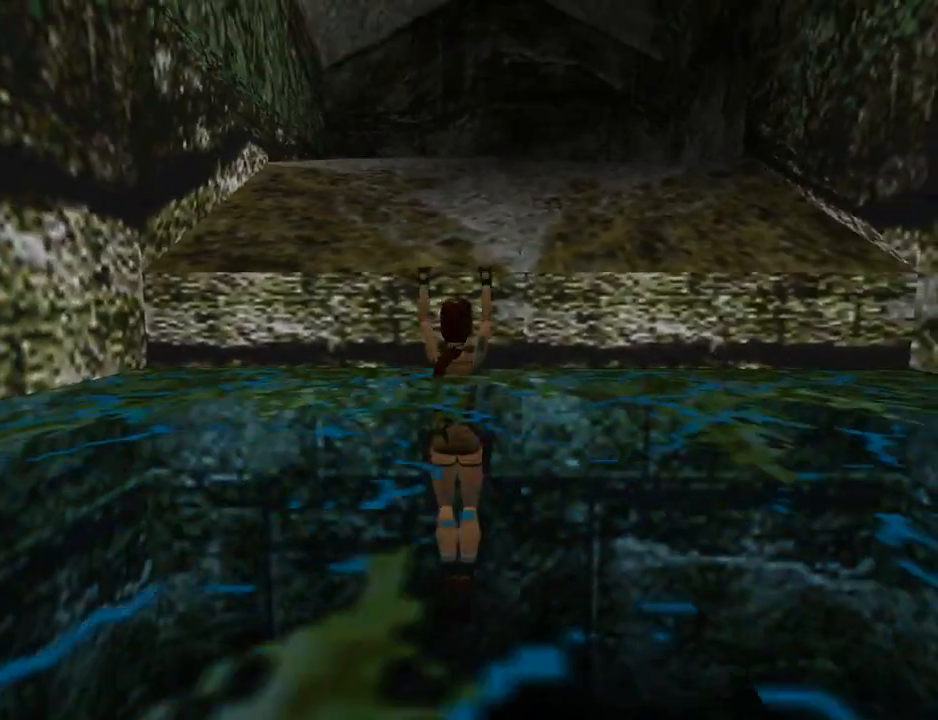
{"dt_ms": 500, "buttons": [], "left_stick": "center", "events": [[333, "CROSS", "up"], [367, "DPAD_UP", "up"]]}
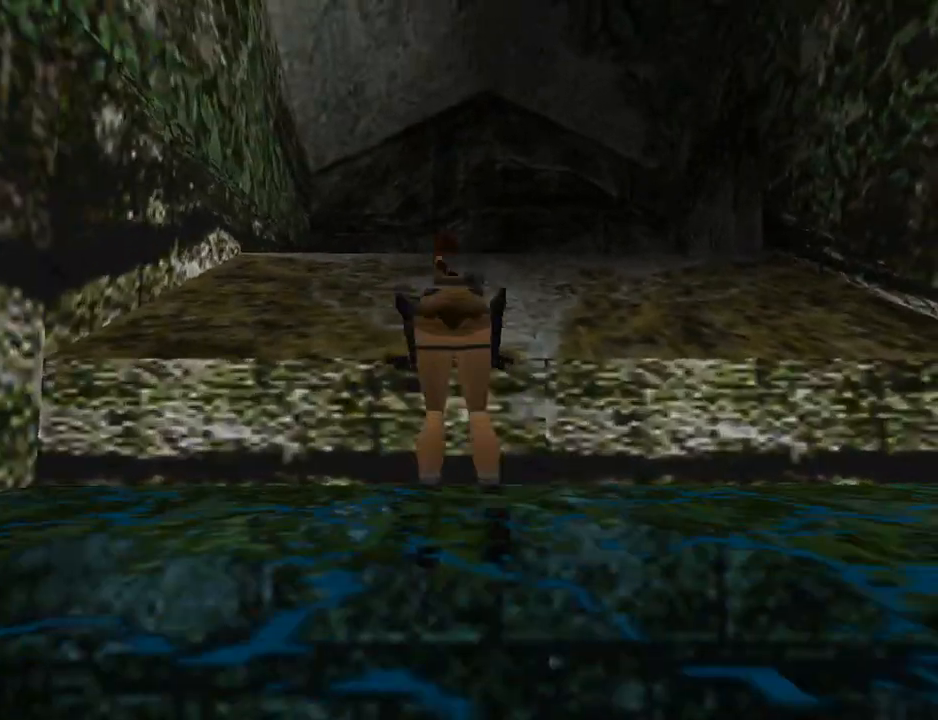
{"dt_ms": 1000, "buttons": [], "left_stick": "center"}
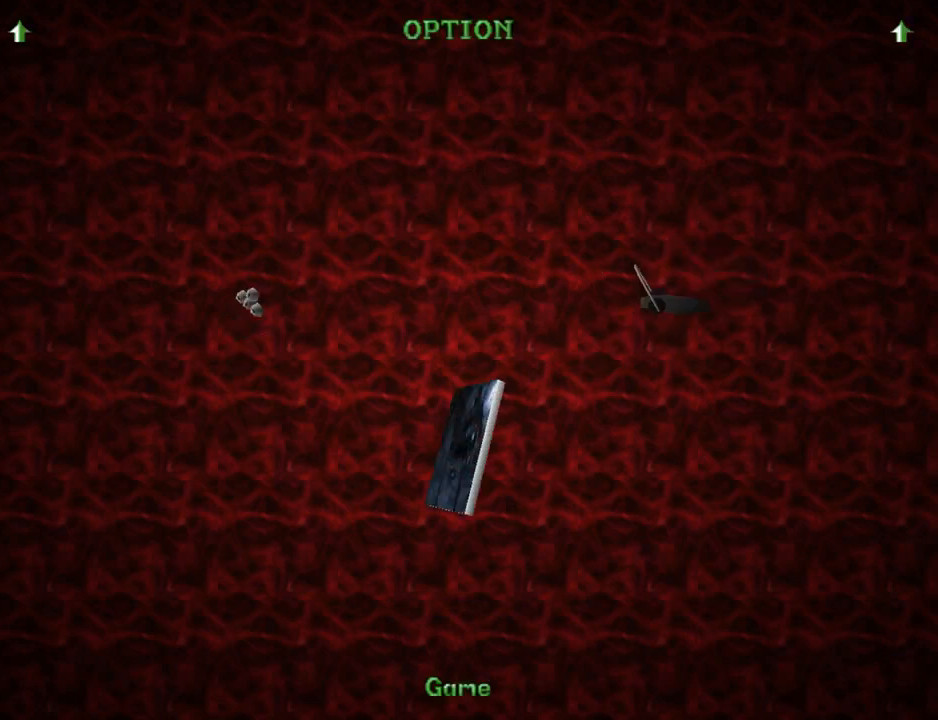
{"dt_ms": 500, "buttons": [], "left_stick": "center", "events": []}